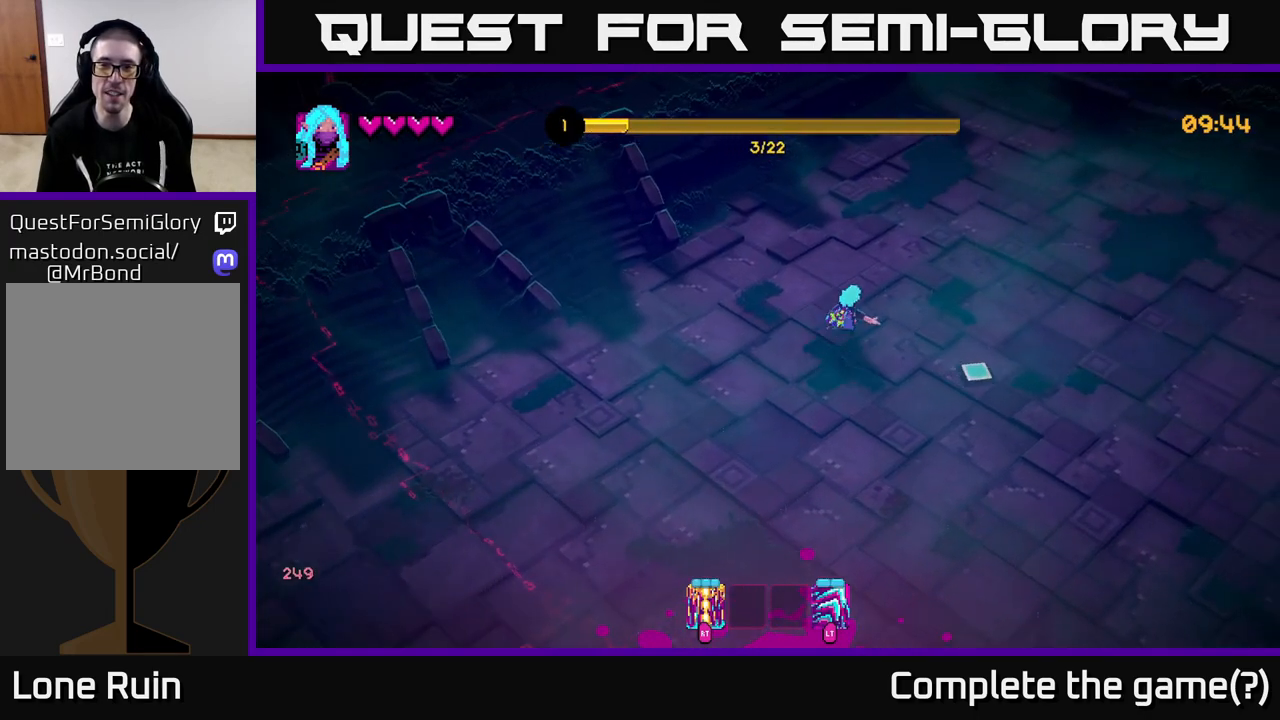
Gameplay with a controller (Xbox layout); each line is a JSON object with the inputs held at the frame after it. "events" lists button and stick changes between this image and that frame as [ms after this image, input, new state], when the widget could be followed in between.
{"buttons": [], "left_stick": "down-right", "right_stick": "down-right", "events": [[50, "left_stick", "down-right"]]}
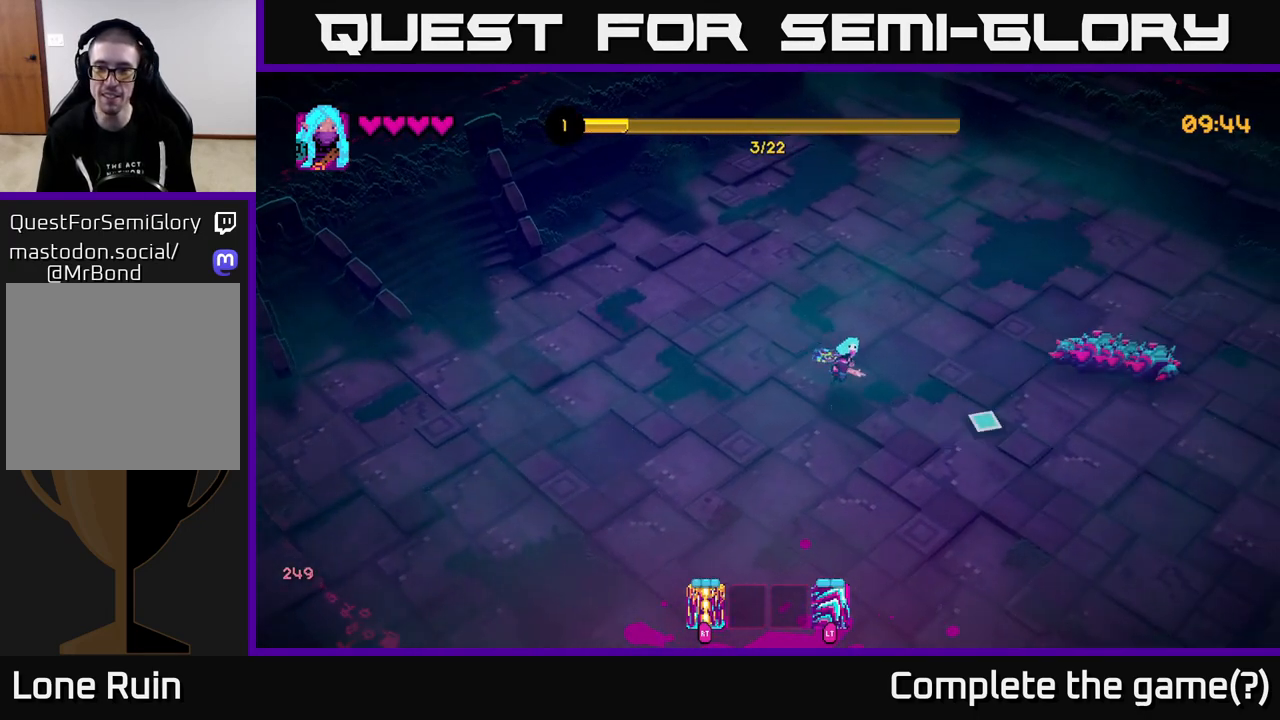
{"buttons": [], "left_stick": "down-right", "right_stick": "up-right", "events": [[33, "left_stick", "right"], [33, "right_stick", "right"], [100, "R2", "down"], [200, "left_stick", "down-left"], [217, "R2", "up"], [367, "right_stick", "up-right"], [483, "left_stick", "down-right"]]}
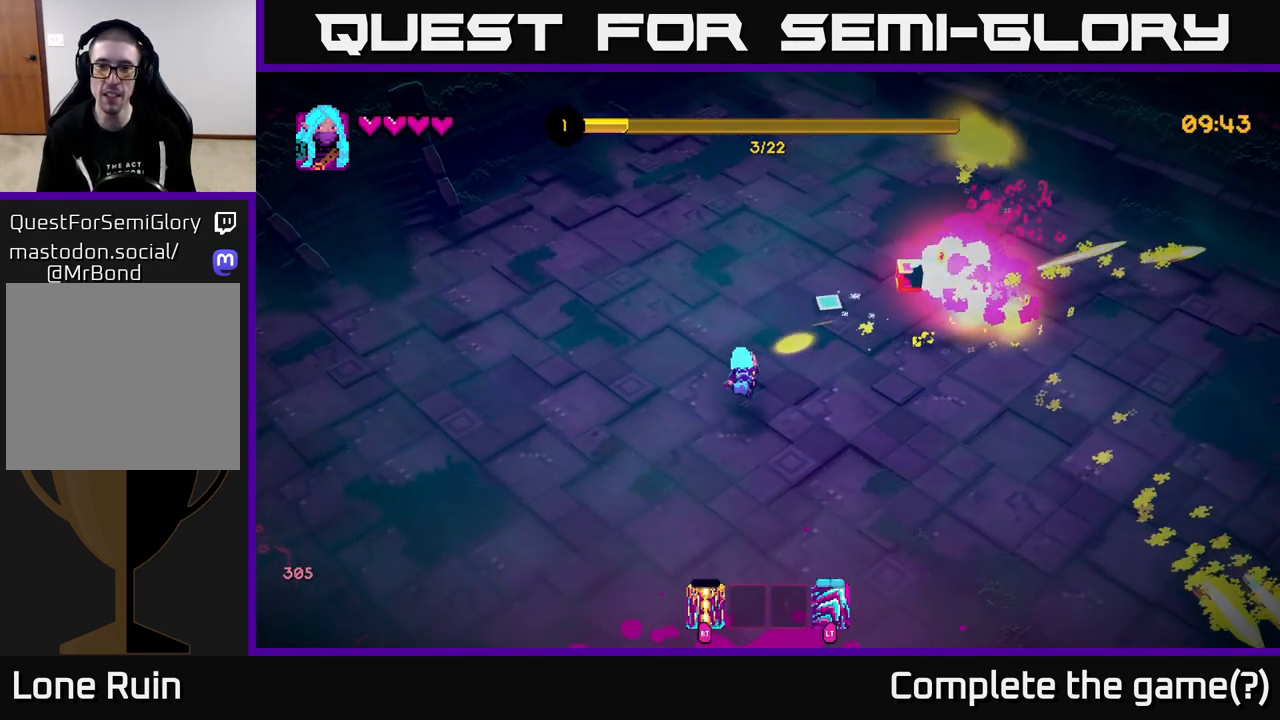
{"buttons": [], "left_stick": "up-right", "right_stick": "up", "events": [[50, "left_stick", "right"], [300, "right_stick", "up"], [333, "left_stick", "up-right"]]}
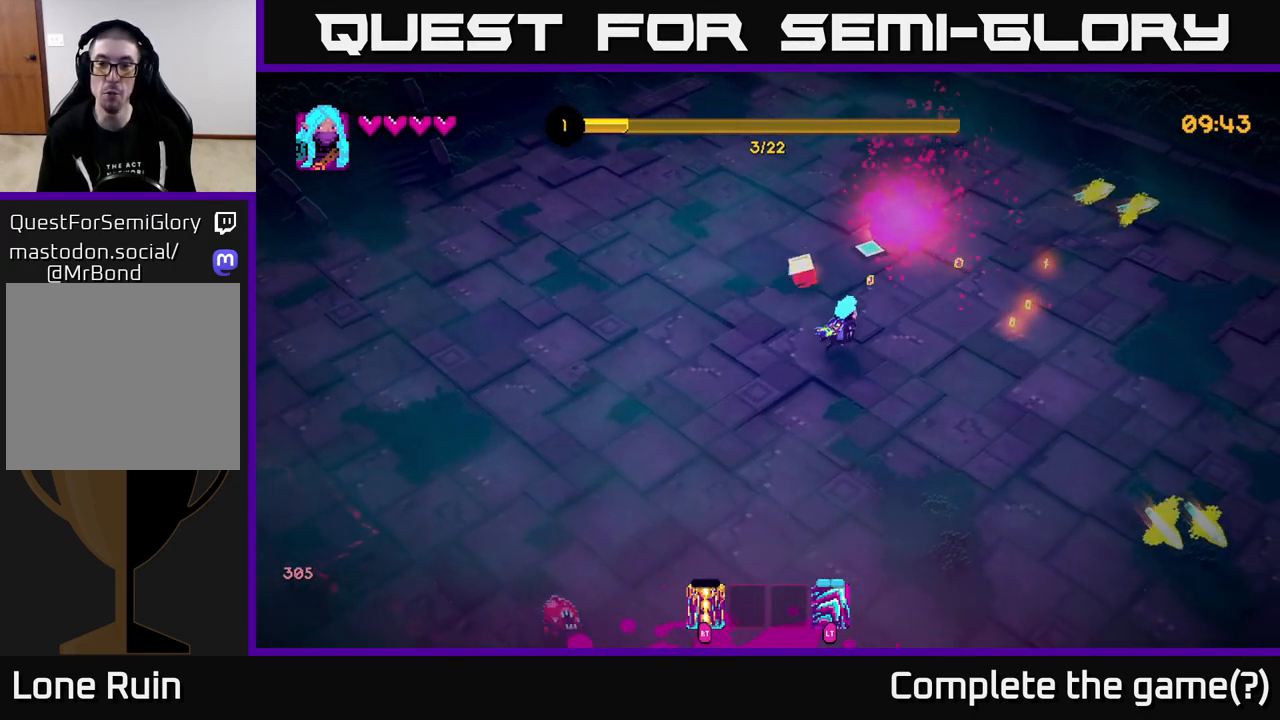
{"buttons": [], "left_stick": "down-right", "right_stick": "left", "events": [[117, "left_stick", "right"], [283, "left_stick", "up-right"], [433, "left_stick", "down-right"], [500, "right_stick", "left"]]}
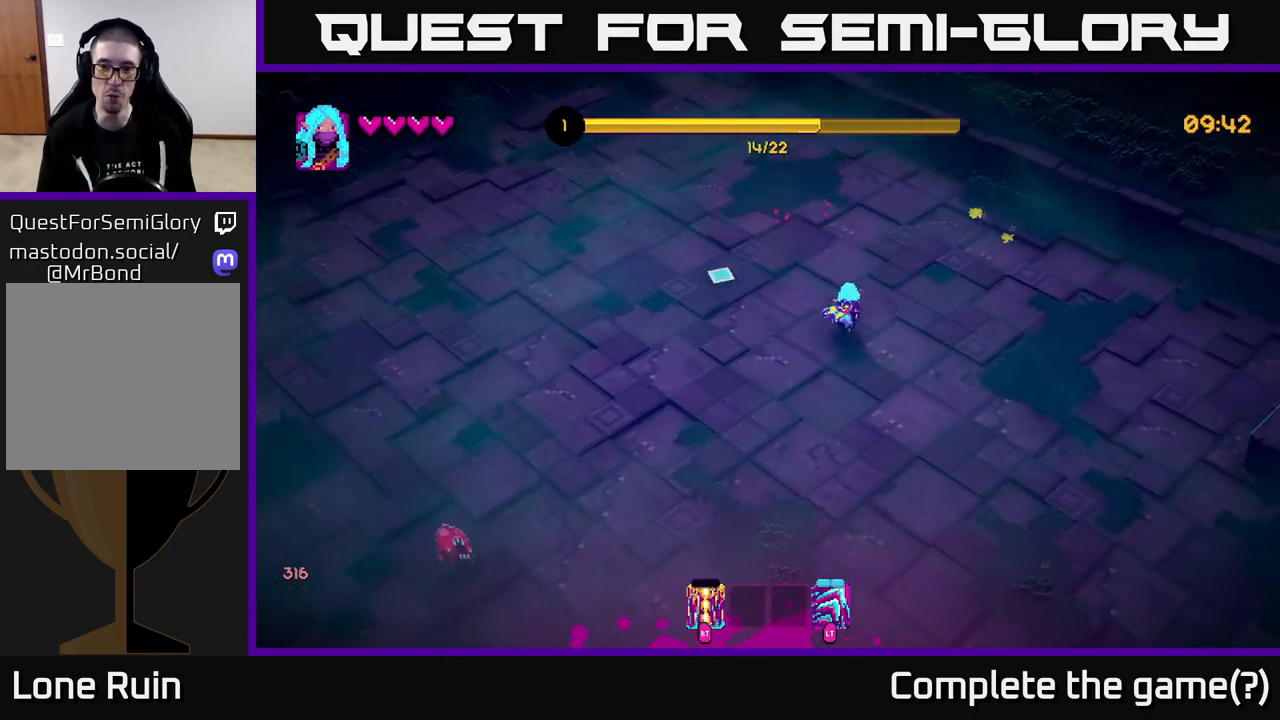
{"buttons": [], "left_stick": "down-left", "right_stick": "left", "events": [[117, "left_stick", "down-left"], [317, "R2", "down"], [400, "R2", "up"]]}
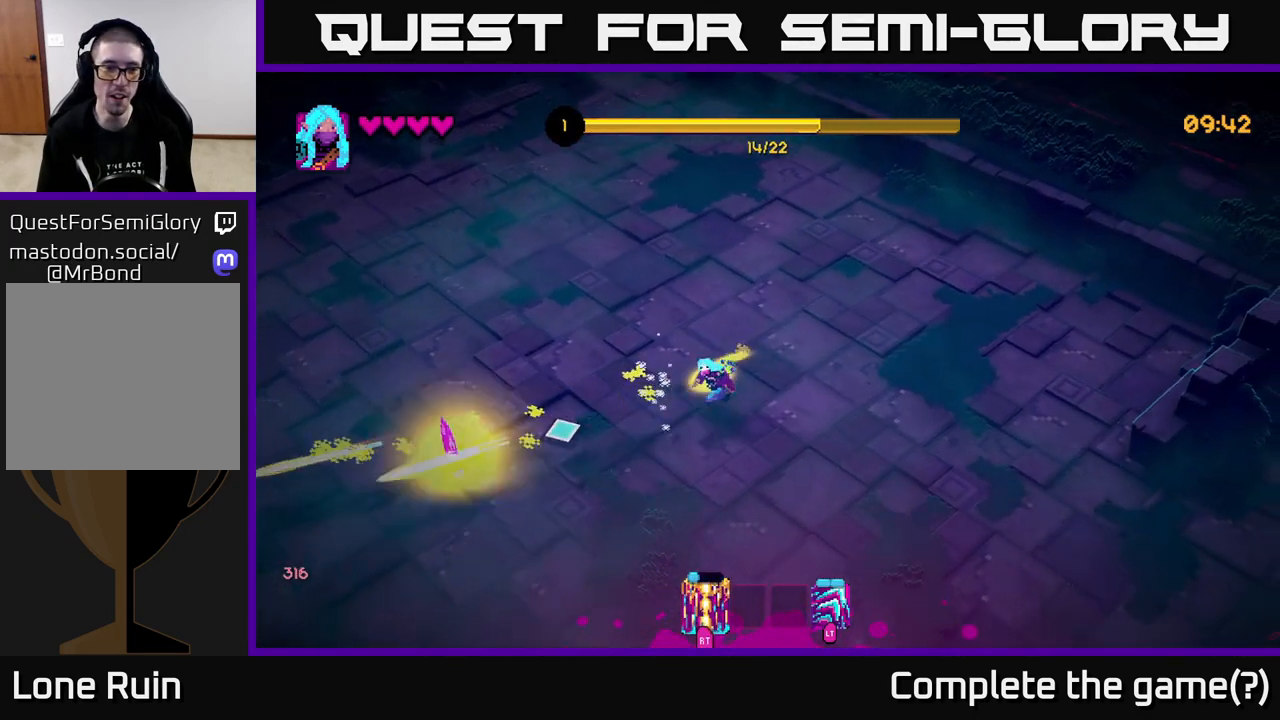
{"buttons": [], "left_stick": "down", "right_stick": "up-left", "events": [[33, "left_stick", "down"], [367, "right_stick", "up-left"]]}
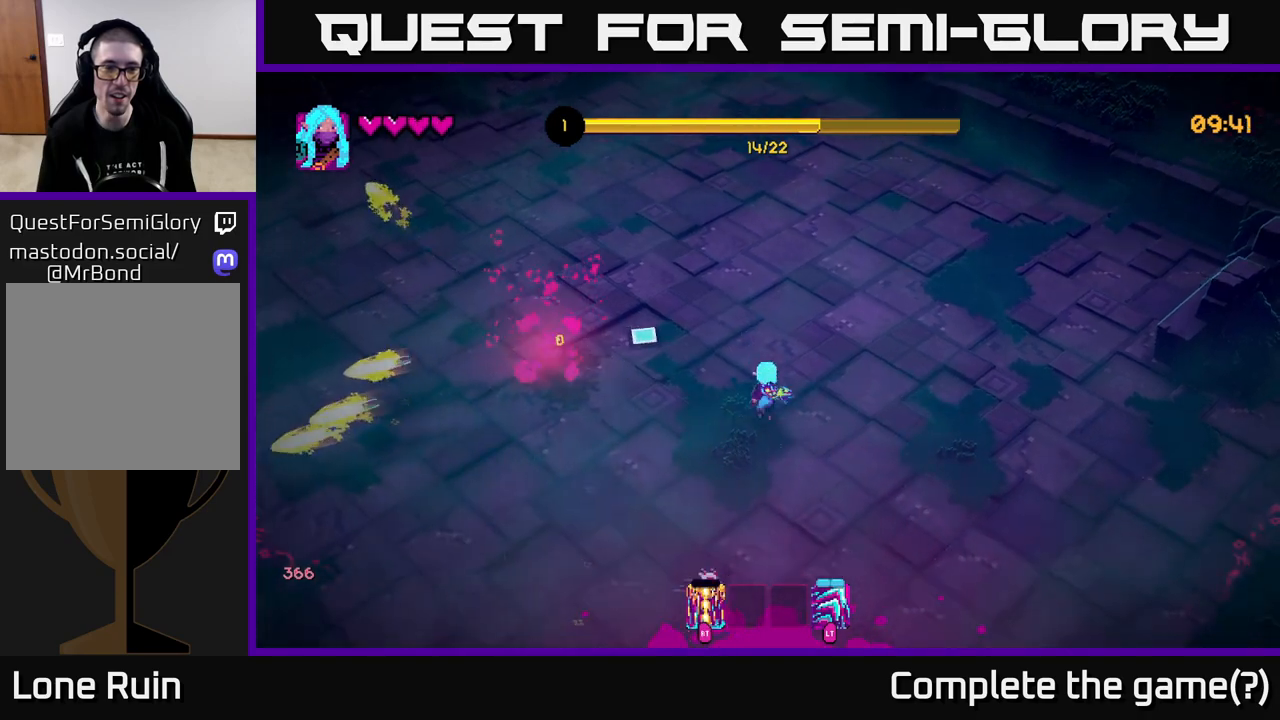
{"buttons": [], "left_stick": "up-left", "right_stick": "up-left", "events": [[100, "left_stick", "left"], [450, "left_stick", "up-left"]]}
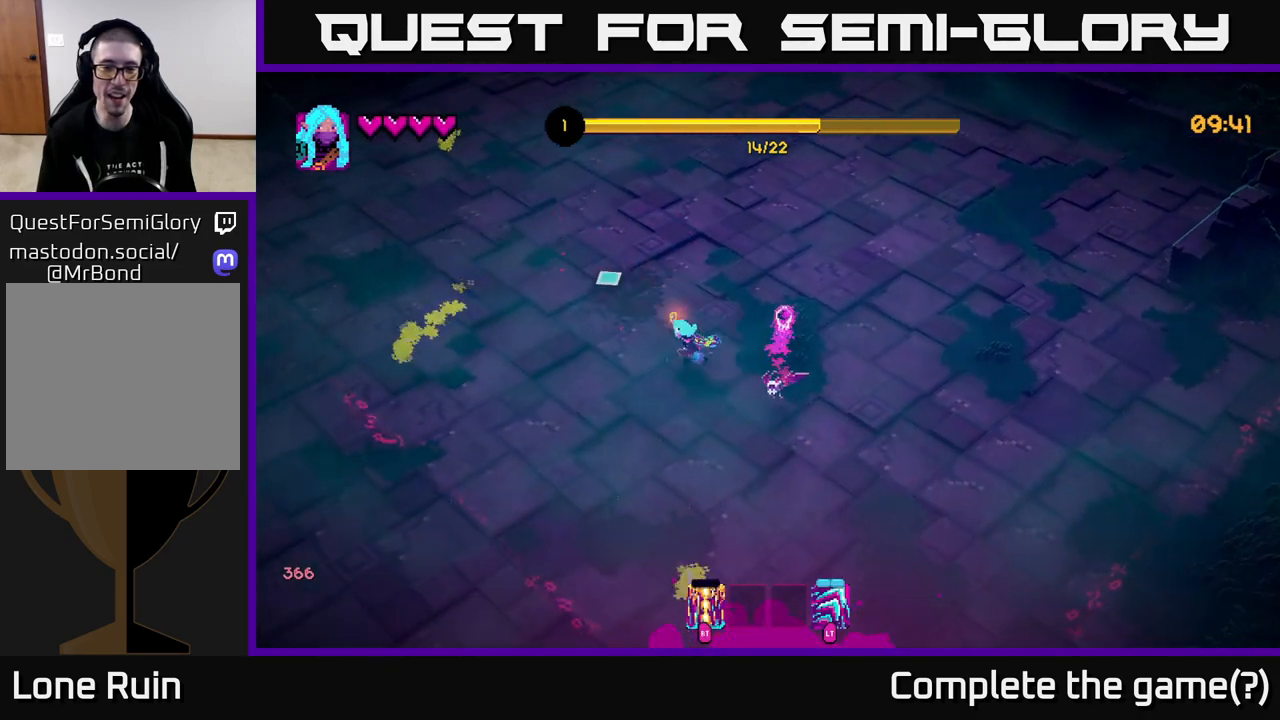
{"buttons": [], "left_stick": "down-left", "right_stick": "down-right", "events": [[83, "right_stick", "down-right"], [183, "R2", "down"], [267, "R2", "up"], [300, "right_stick", "right"], [417, "left_stick", "down-left"], [483, "right_stick", "down-right"]]}
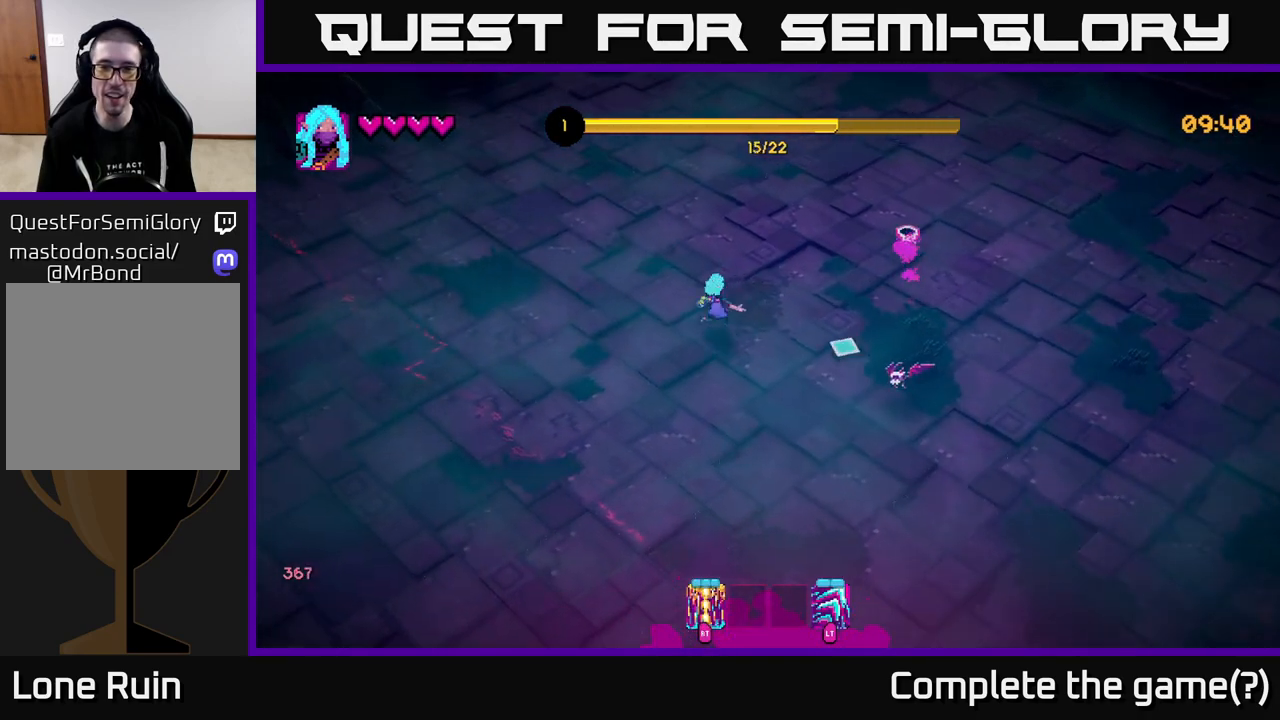
{"buttons": [], "left_stick": "down-right", "right_stick": "right", "events": [[17, "left_stick", "down"], [117, "R2", "down"], [167, "right_stick", "right"], [267, "R2", "up"], [450, "left_stick", "down-right"]]}
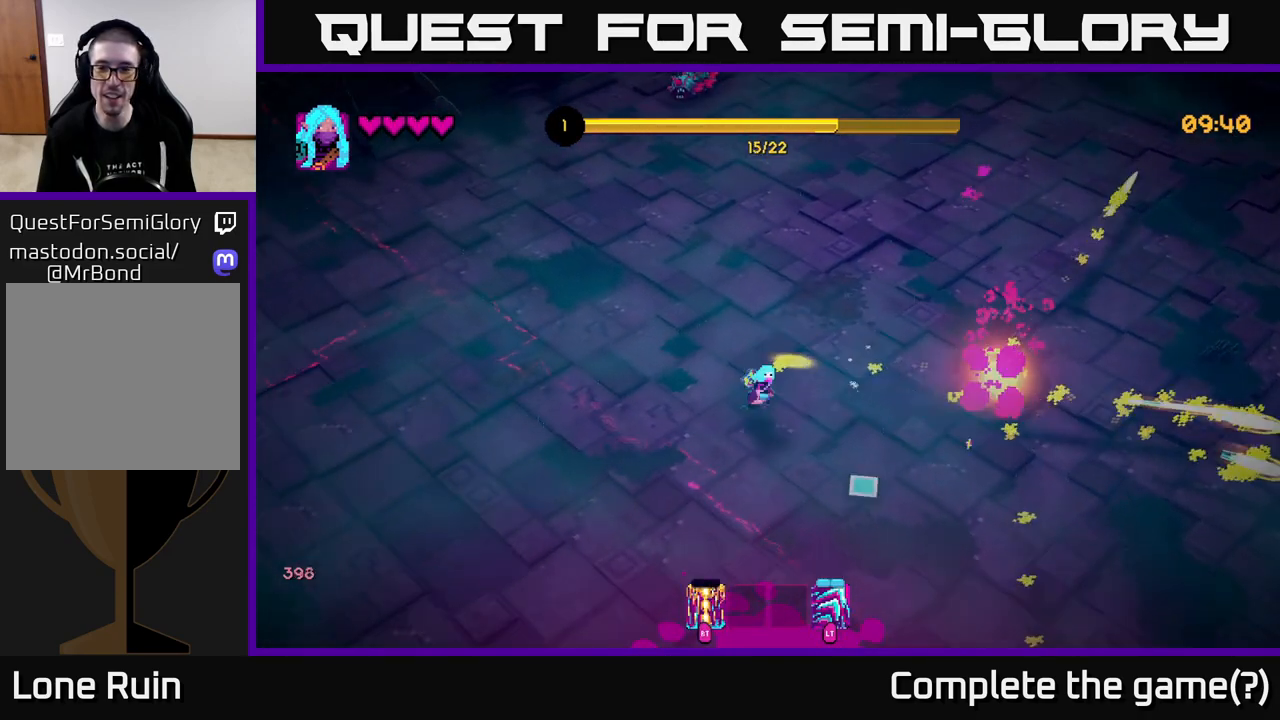
{"buttons": [], "left_stick": "up-left", "right_stick": "up-left", "events": [[50, "right_stick", "center"], [133, "left_stick", "right"], [250, "right_stick", "up-left"], [417, "left_stick", "up"], [500, "left_stick", "up-left"]]}
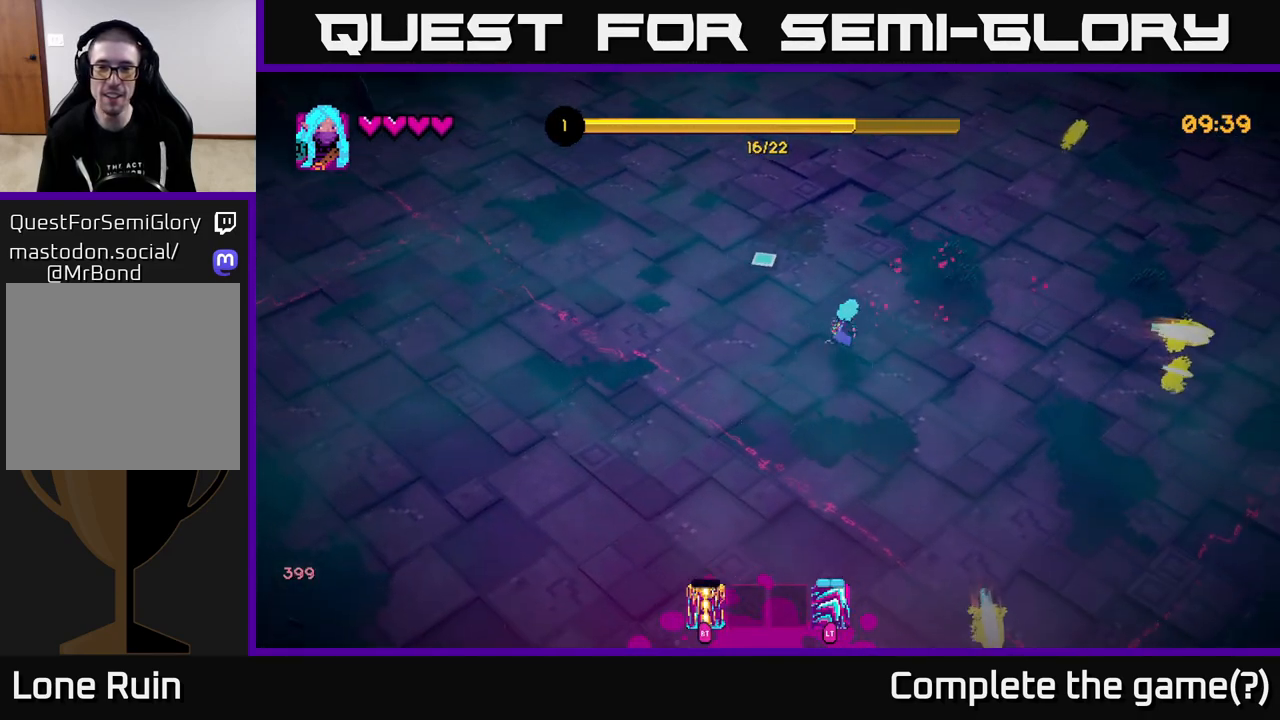
{"buttons": [], "left_stick": "up-left", "right_stick": "up-left", "events": []}
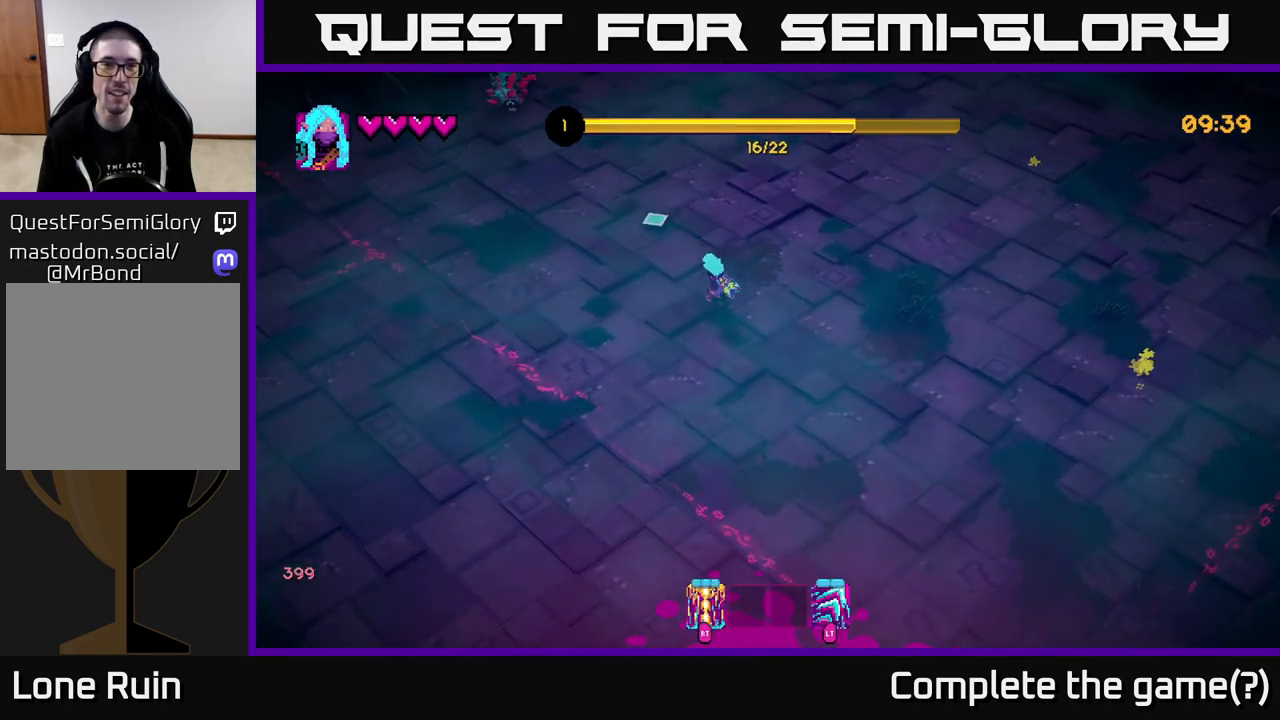
{"buttons": [], "left_stick": "up", "right_stick": "up-left", "events": [[267, "R2", "down"], [367, "R2", "up"], [433, "left_stick", "up"]]}
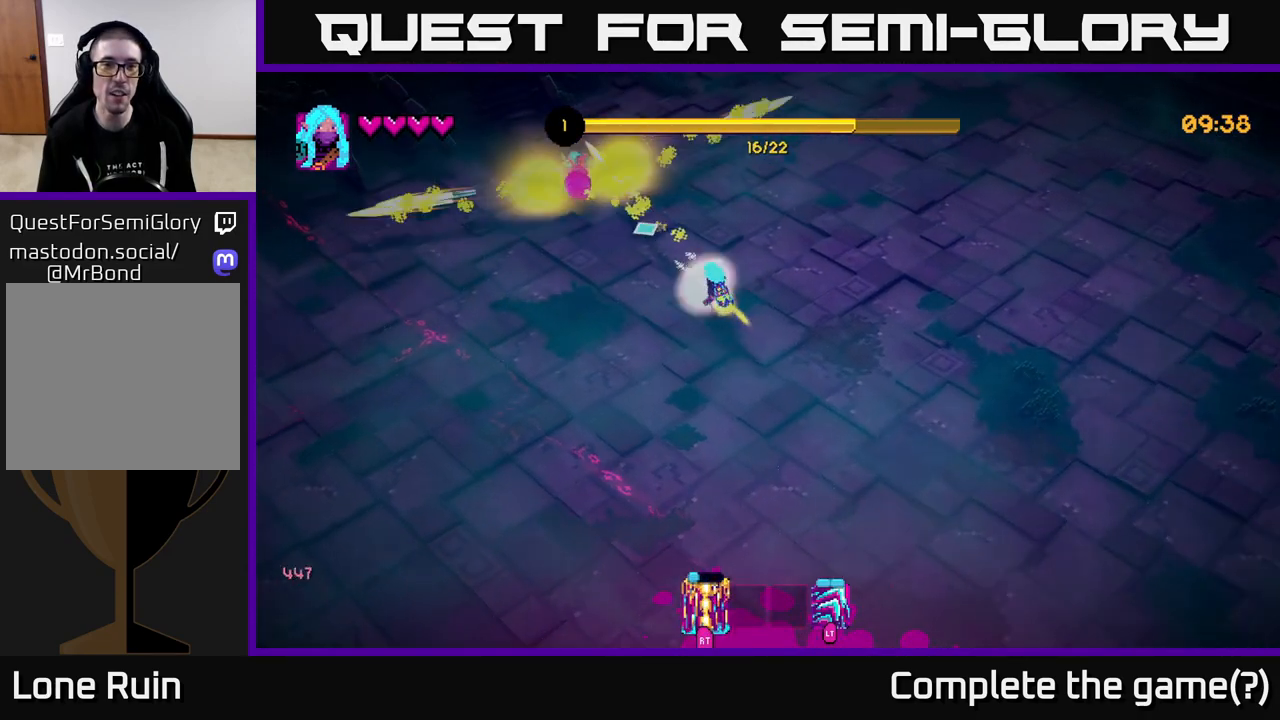
{"buttons": [], "left_stick": "up-left", "right_stick": "up-left", "events": [[17, "left_stick", "up-right"], [250, "left_stick", "up"], [450, "left_stick", "up-left"]]}
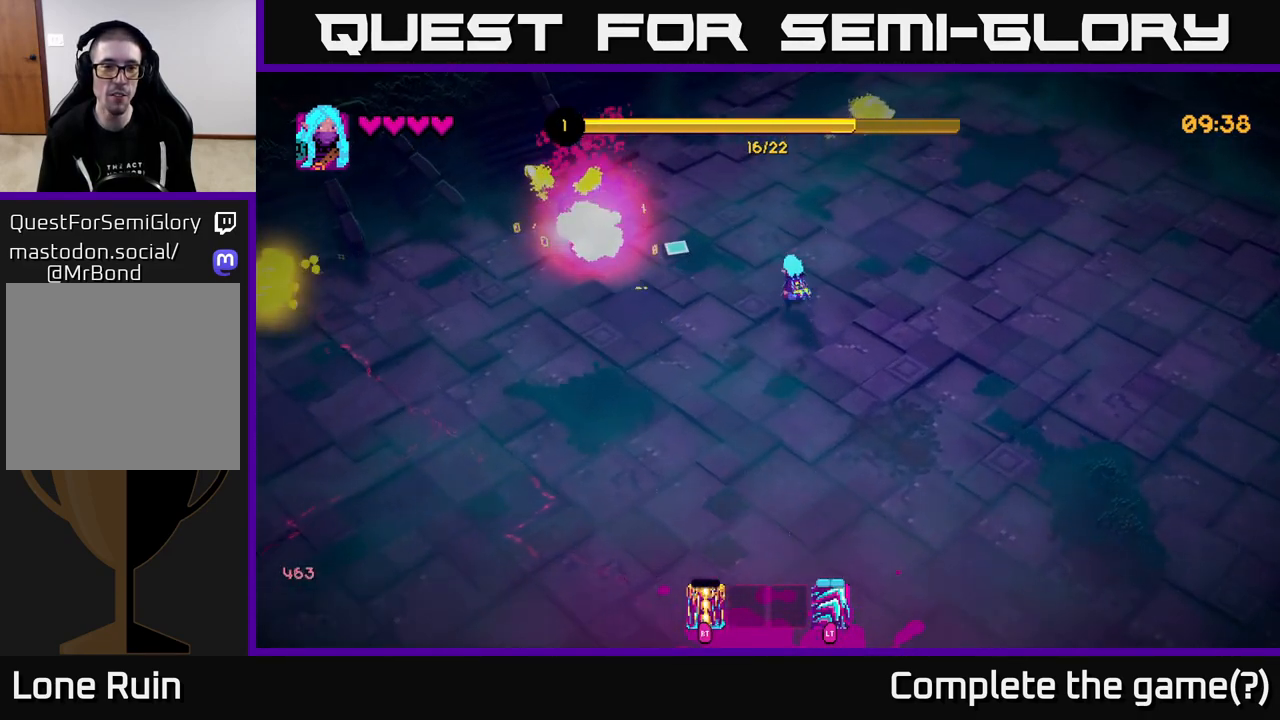
{"buttons": [], "left_stick": "down", "right_stick": "down-left", "events": [[67, "right_stick", "left"], [400, "left_stick", "down-left"], [500, "left_stick", "down"], [500, "right_stick", "down-left"]]}
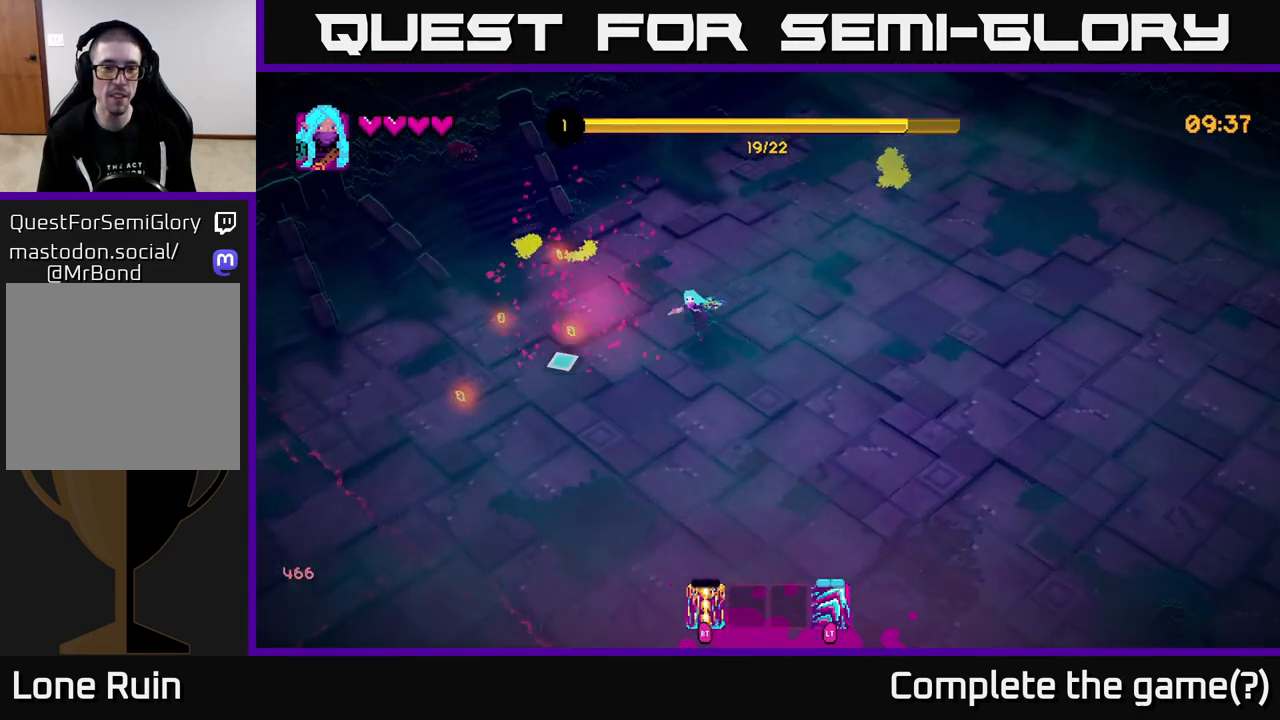
{"buttons": [], "left_stick": "left", "right_stick": "down-right", "events": [[117, "right_stick", "down"], [233, "right_stick", "down-right"], [450, "left_stick", "left"]]}
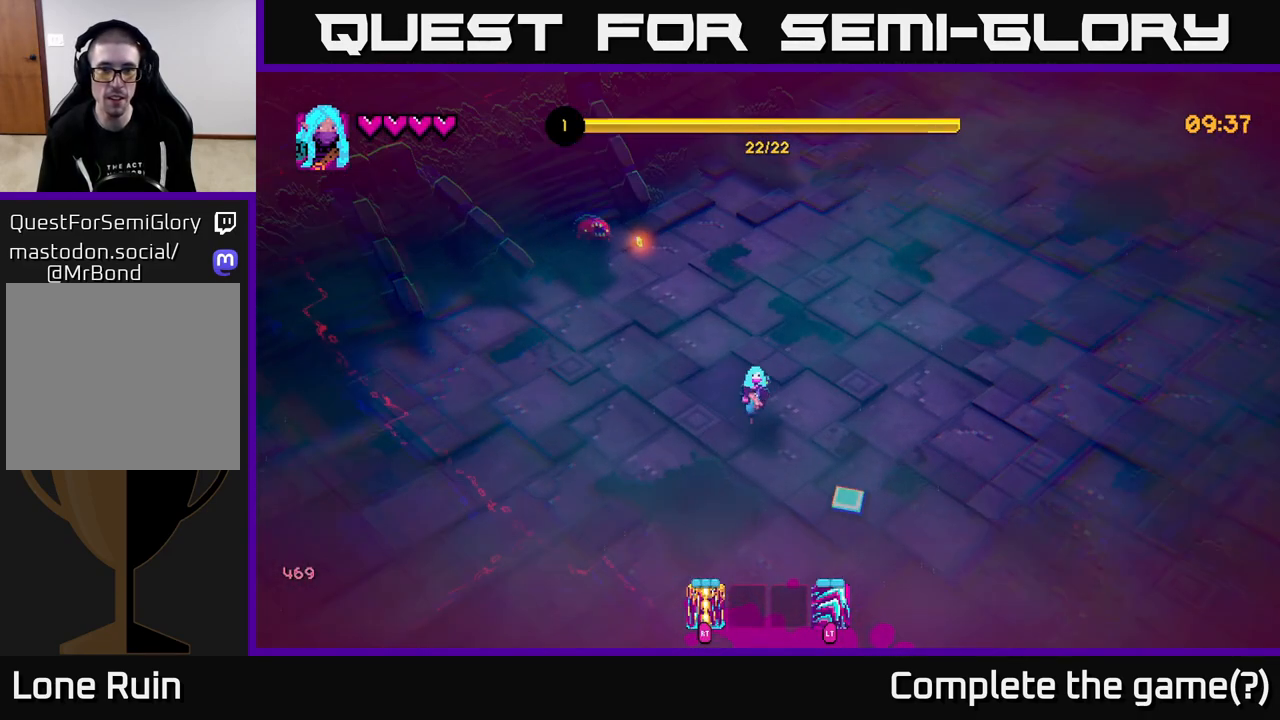
{"buttons": [], "left_stick": "center", "right_stick": "up-left", "events": [[17, "left_stick", "up-left"], [183, "left_stick", "up"], [283, "left_stick", "up-right"], [417, "right_stick", "up-left"], [433, "left_stick", "center"]]}
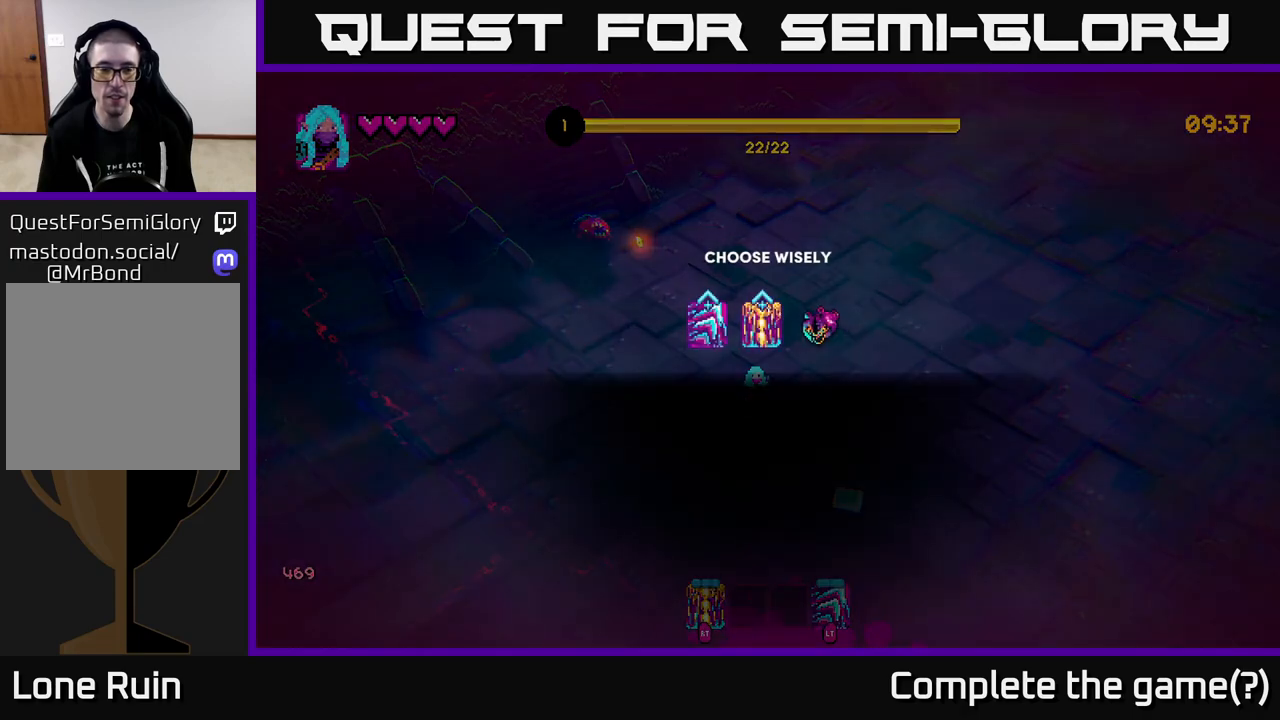
{"buttons": [], "left_stick": "right", "right_stick": "center", "events": [[150, "right_stick", "center"], [433, "left_stick", "right"]]}
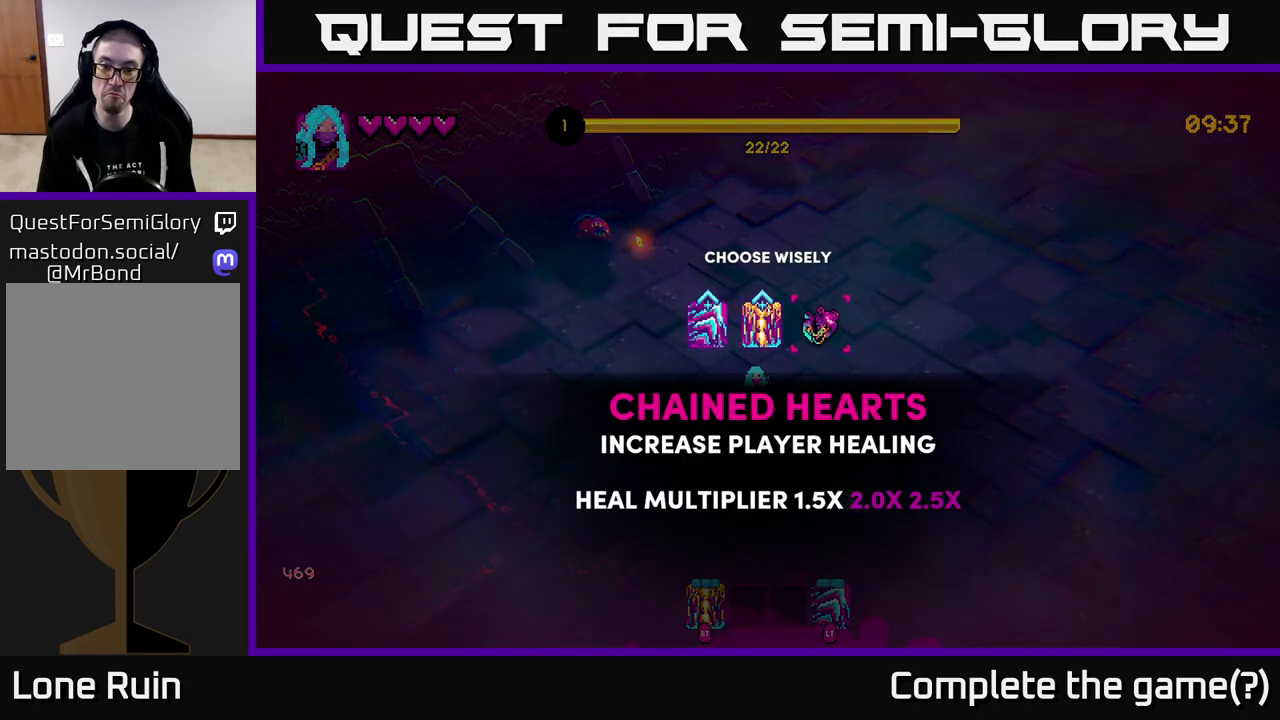
{"buttons": [], "left_stick": "center", "right_stick": "center", "events": [[117, "left_stick", "center"], [200, "left_stick", "left"], [367, "A", "down"], [367, "left_stick", "center"], [433, "A", "up"]]}
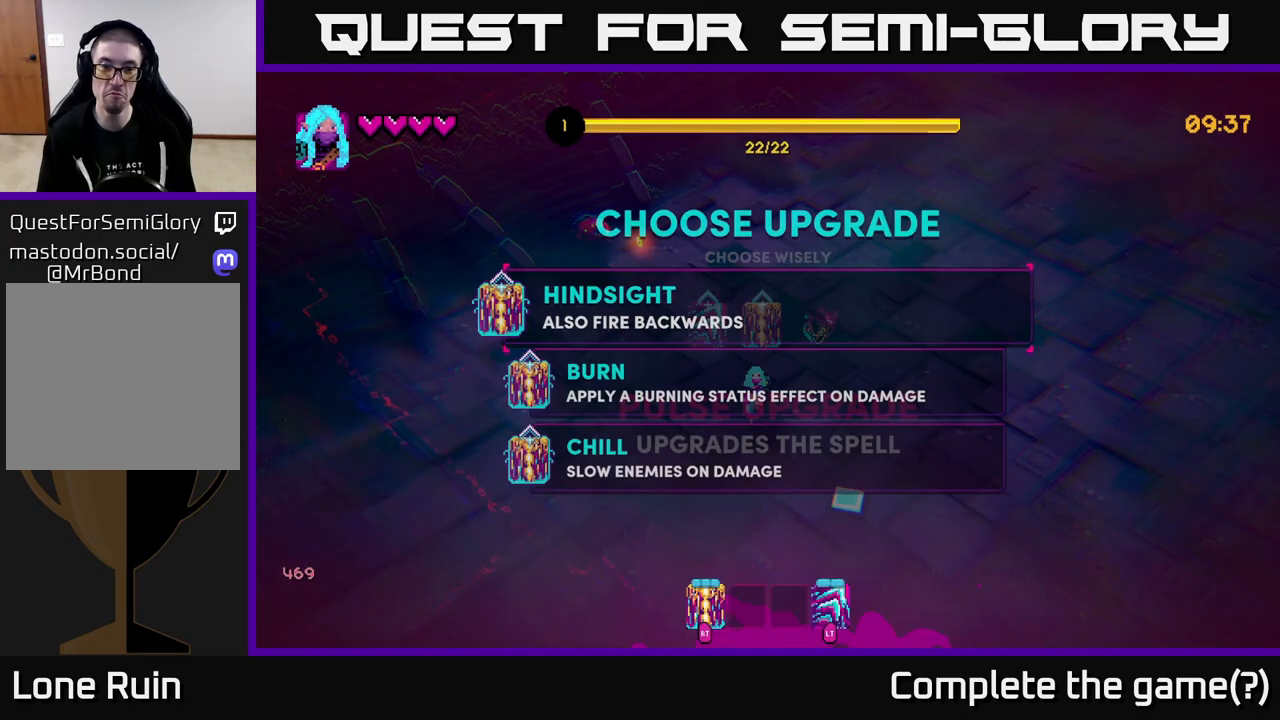
{"buttons": [], "left_stick": "center", "right_stick": "center", "events": []}
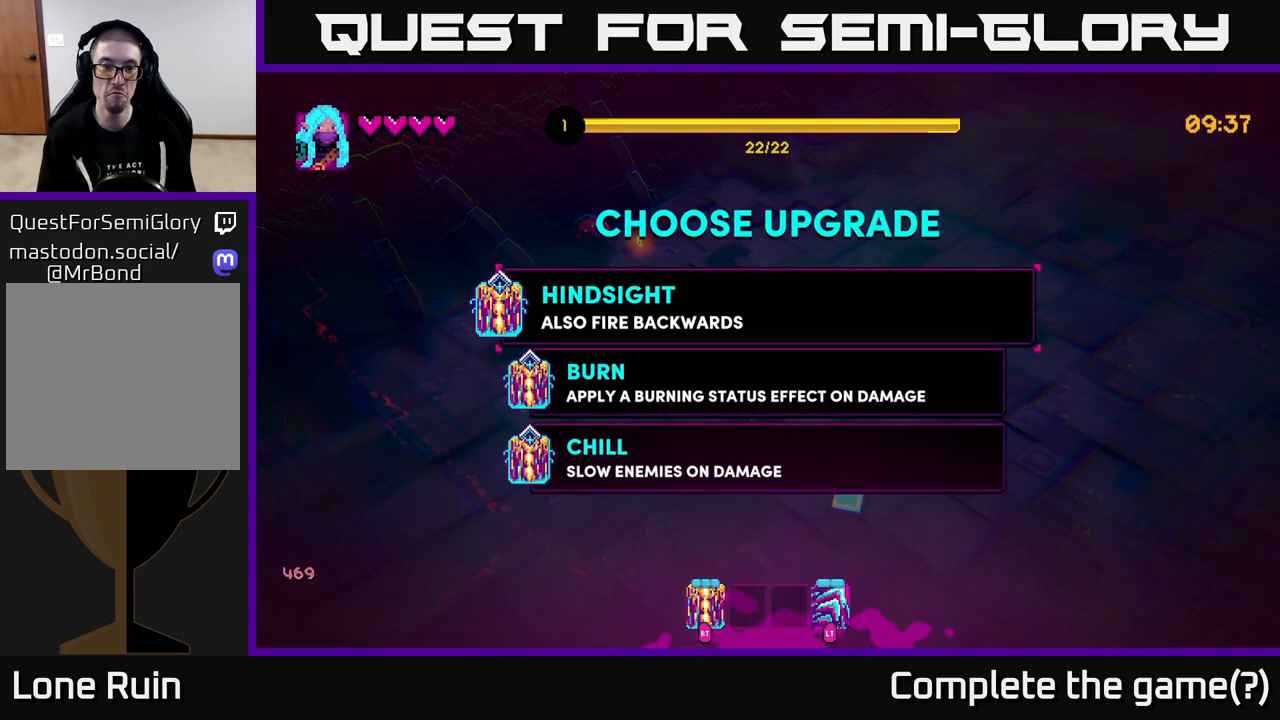
{"buttons": [], "left_stick": "down", "right_stick": "center", "events": [[333, "left_stick", "down"]]}
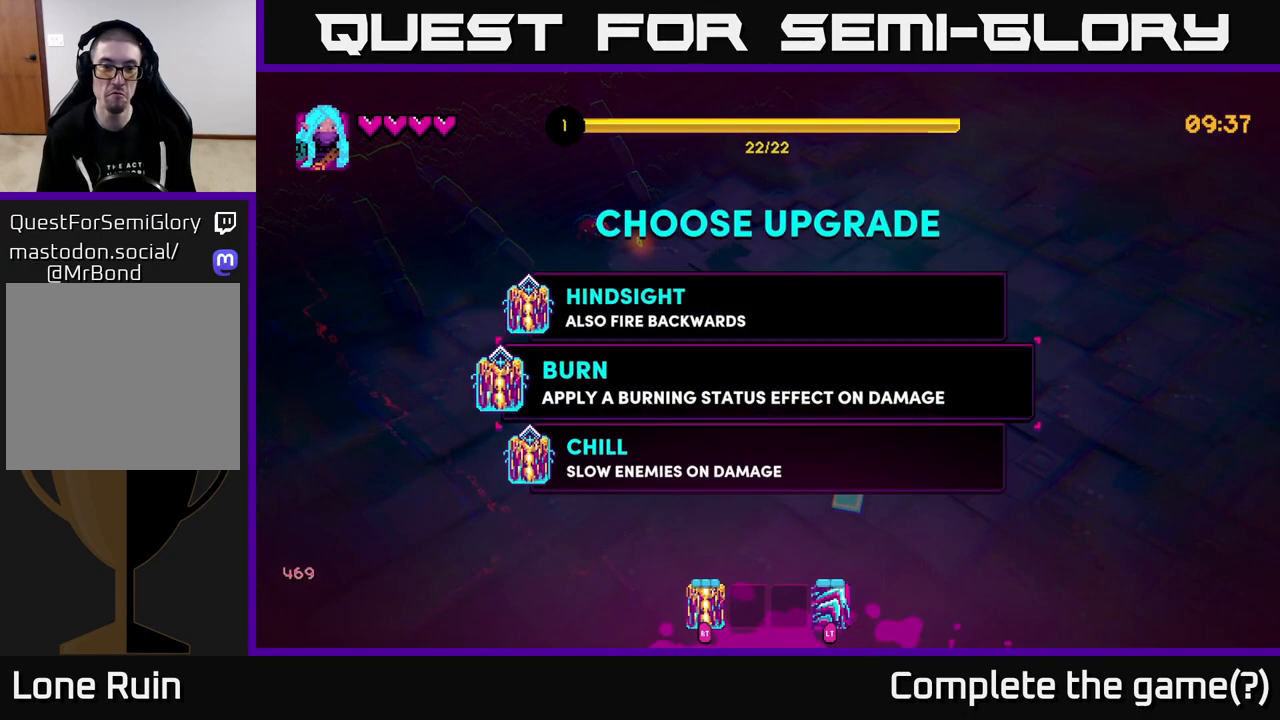
{"buttons": [], "left_stick": "up", "right_stick": "center", "events": [[50, "left_stick", "center"], [400, "A", "down"], [467, "A", "up"], [467, "left_stick", "up"]]}
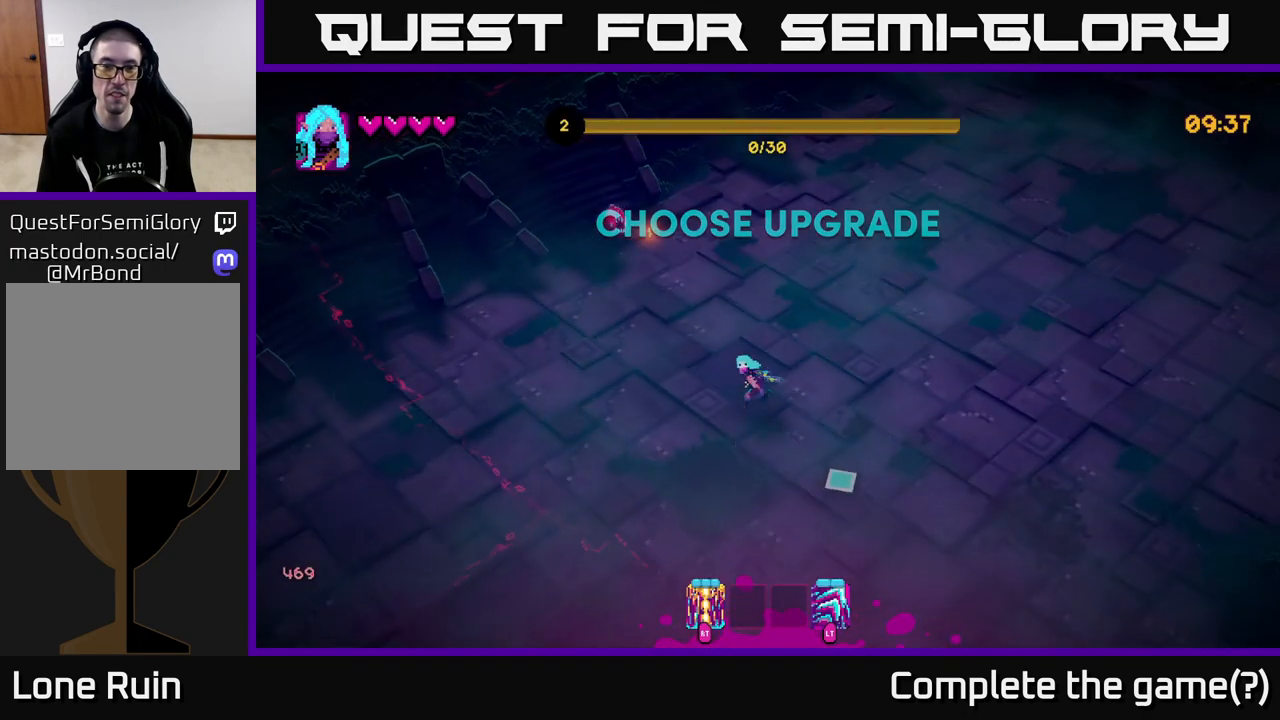
{"buttons": ["R2"], "left_stick": "up-right", "right_stick": "up-left", "events": [[200, "right_stick", "up-left"], [233, "left_stick", "up-right"], [417, "R2", "down"]]}
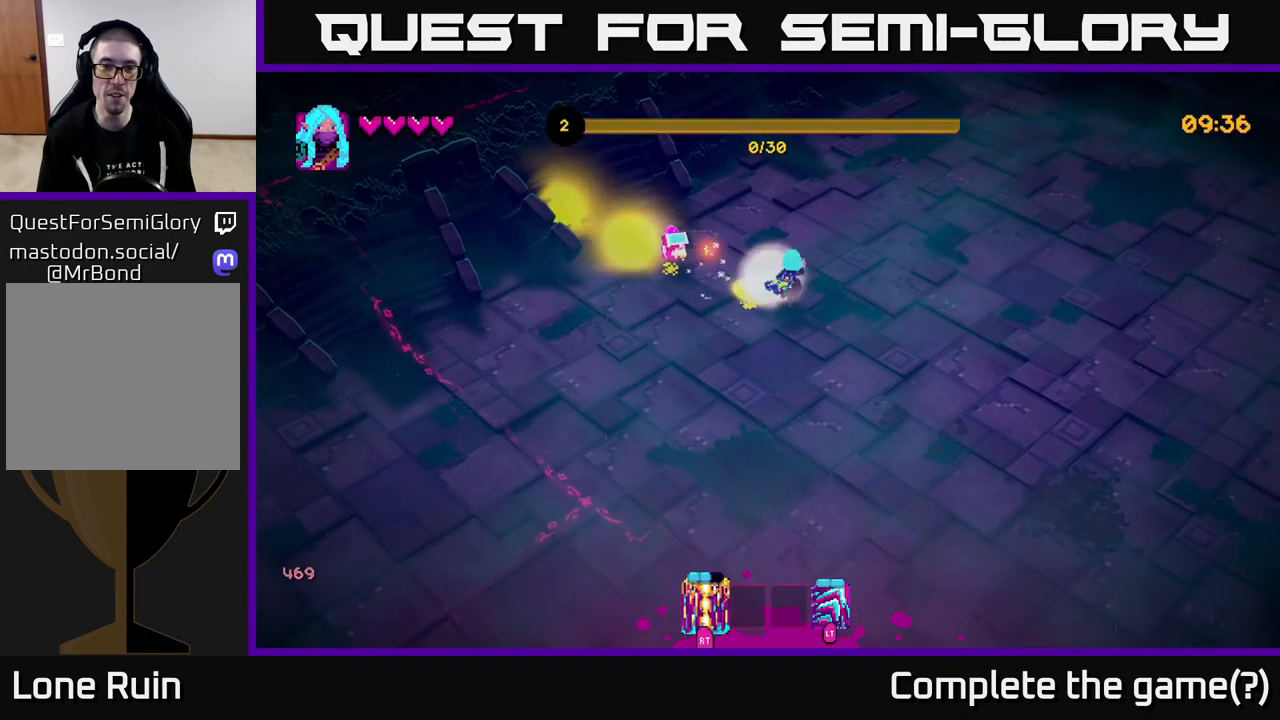
{"buttons": [], "left_stick": "up", "right_stick": "left", "events": [[33, "R2", "up"], [100, "right_stick", "left"], [200, "left_stick", "up"]]}
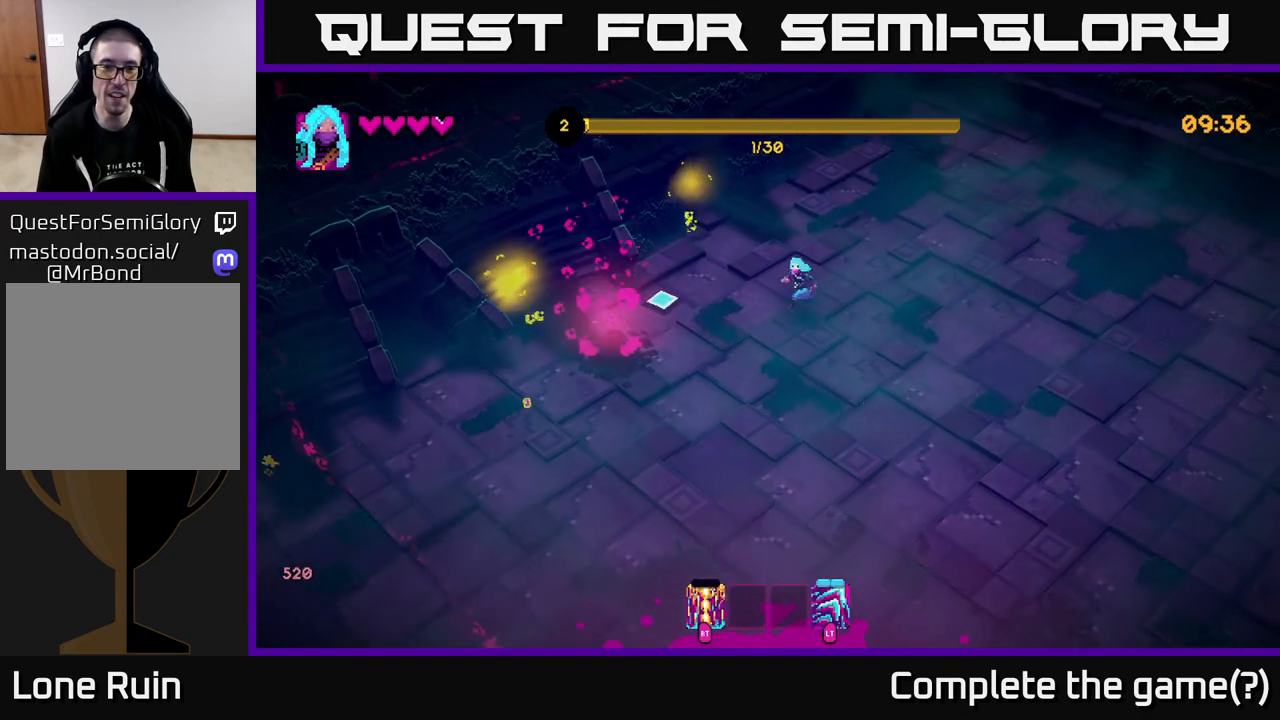
{"buttons": [], "left_stick": "down", "right_stick": "down", "events": [[33, "left_stick", "up-left"], [33, "right_stick", "down-left"], [133, "left_stick", "left"], [200, "right_stick", "center"], [250, "left_stick", "down-left"], [417, "left_stick", "down"], [467, "right_stick", "down"]]}
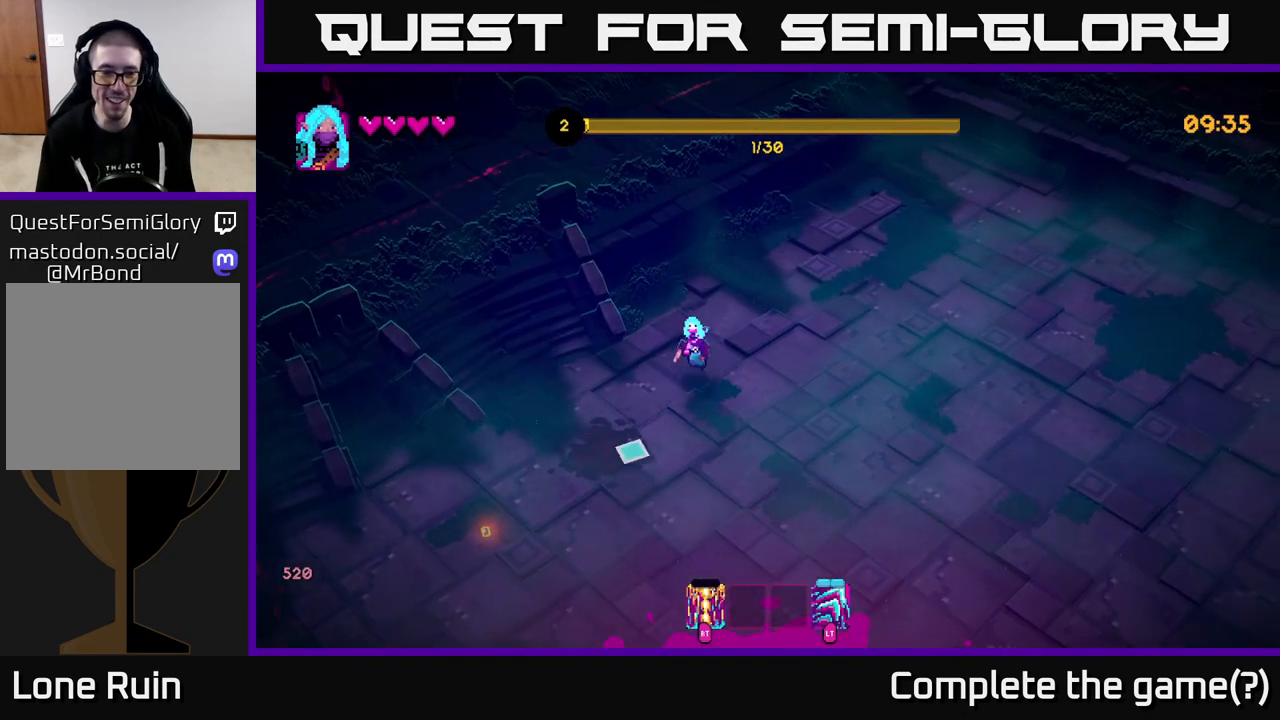
{"buttons": [], "left_stick": "down-right", "right_stick": "down-right", "events": [[167, "left_stick", "down-left"], [267, "left_stick", "down"], [317, "right_stick", "down-right"], [367, "left_stick", "down-right"]]}
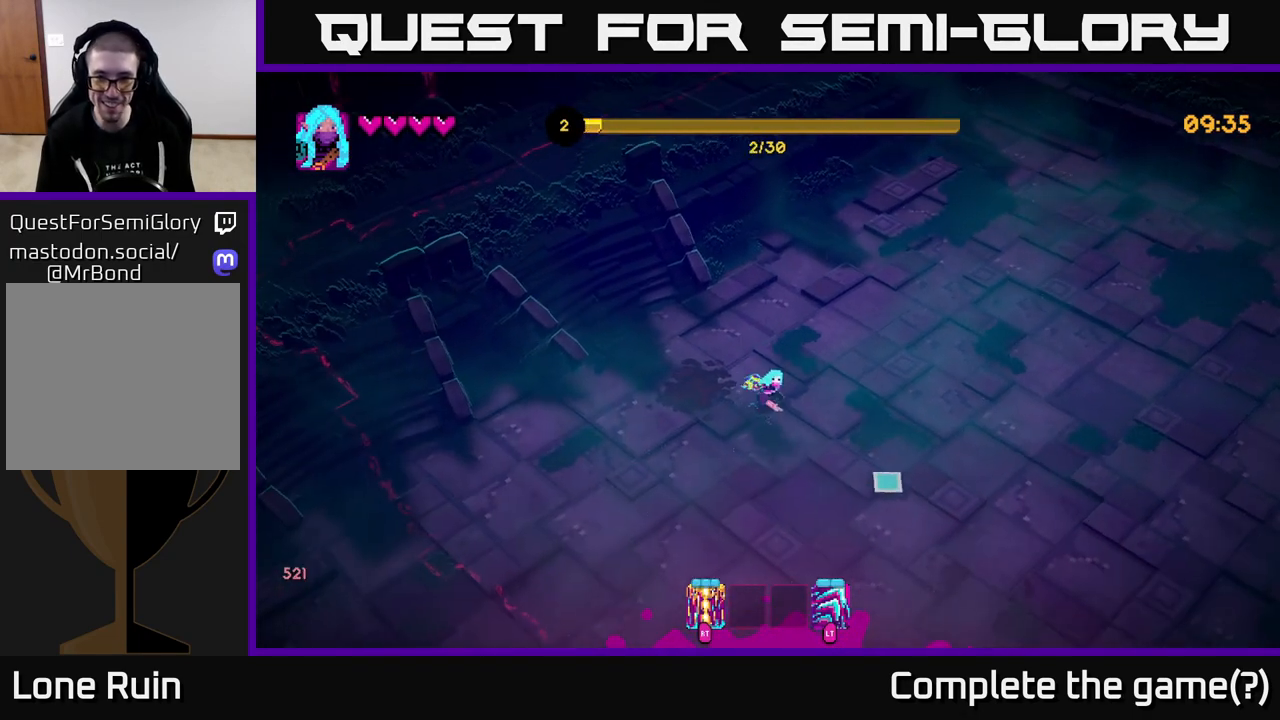
{"buttons": [], "left_stick": "down-right", "right_stick": "down", "events": [[417, "right_stick", "down"]]}
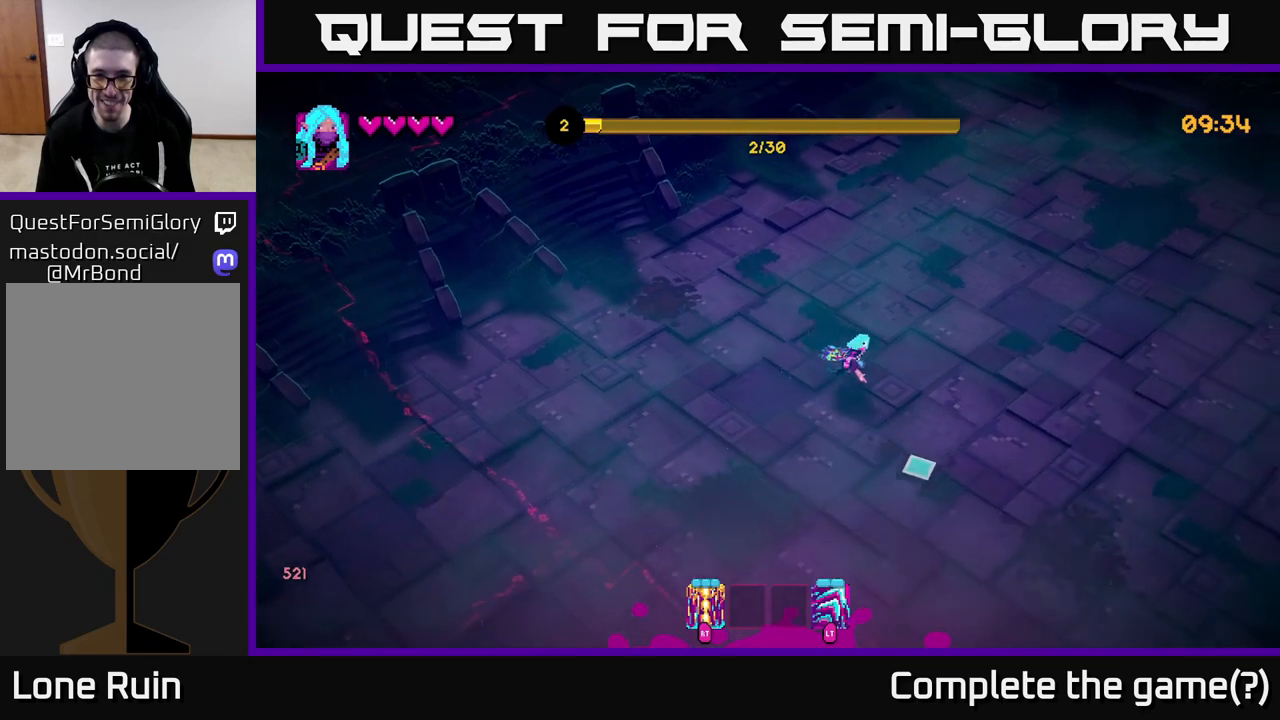
{"buttons": [], "left_stick": "down-right", "right_stick": "down", "events": []}
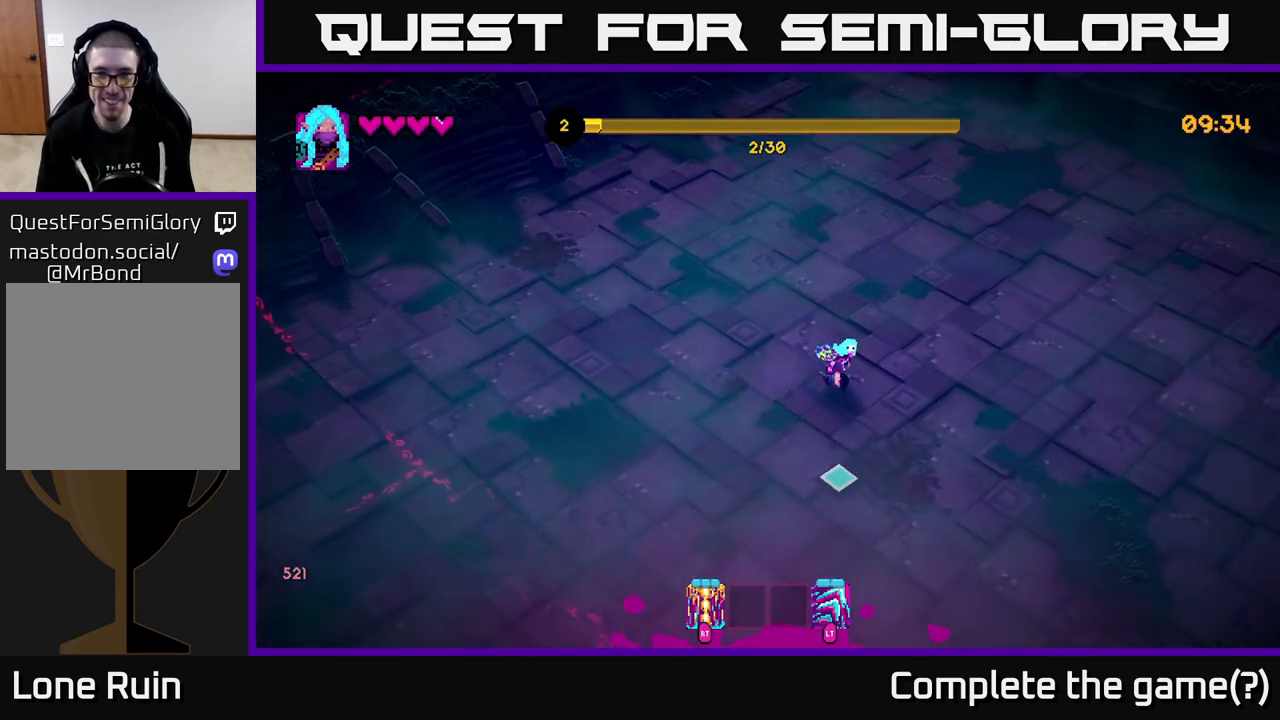
{"buttons": [], "left_stick": "down-right", "right_stick": "down", "events": []}
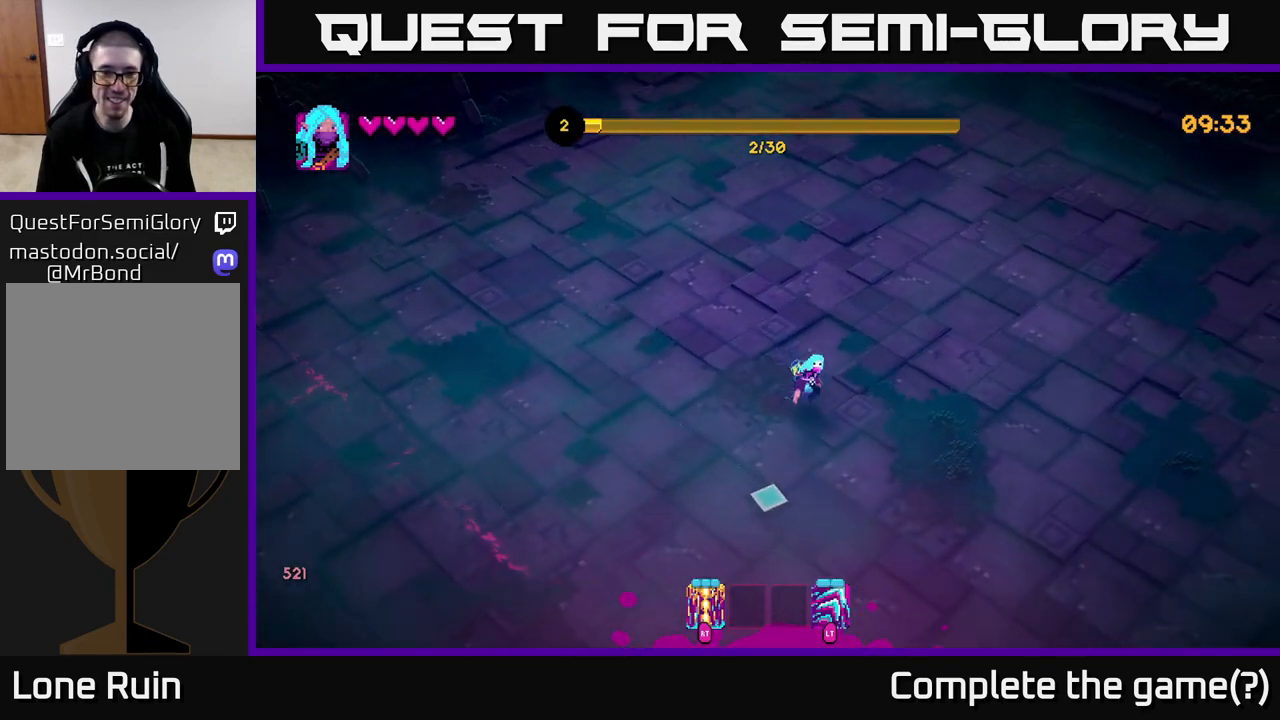
{"buttons": [], "left_stick": "down-right", "right_stick": "down", "events": []}
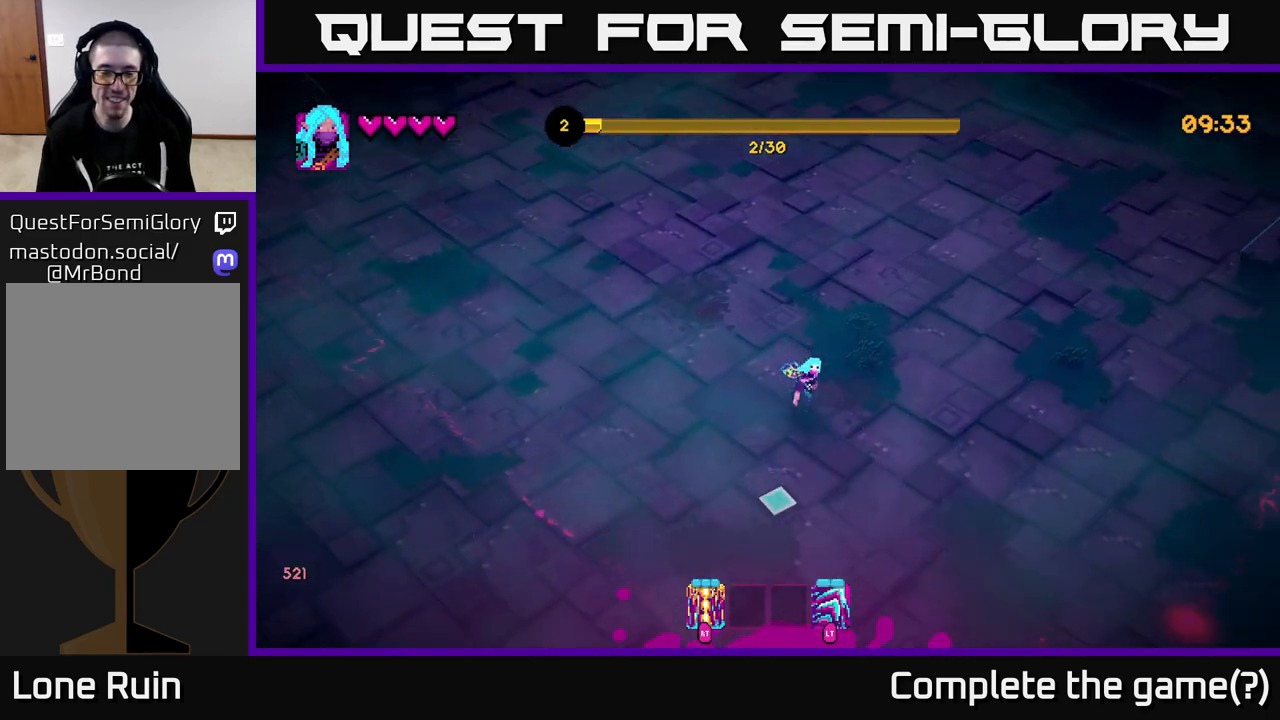
{"buttons": [], "left_stick": "up-right", "right_stick": "down", "events": [[350, "left_stick", "right"], [450, "left_stick", "up-right"]]}